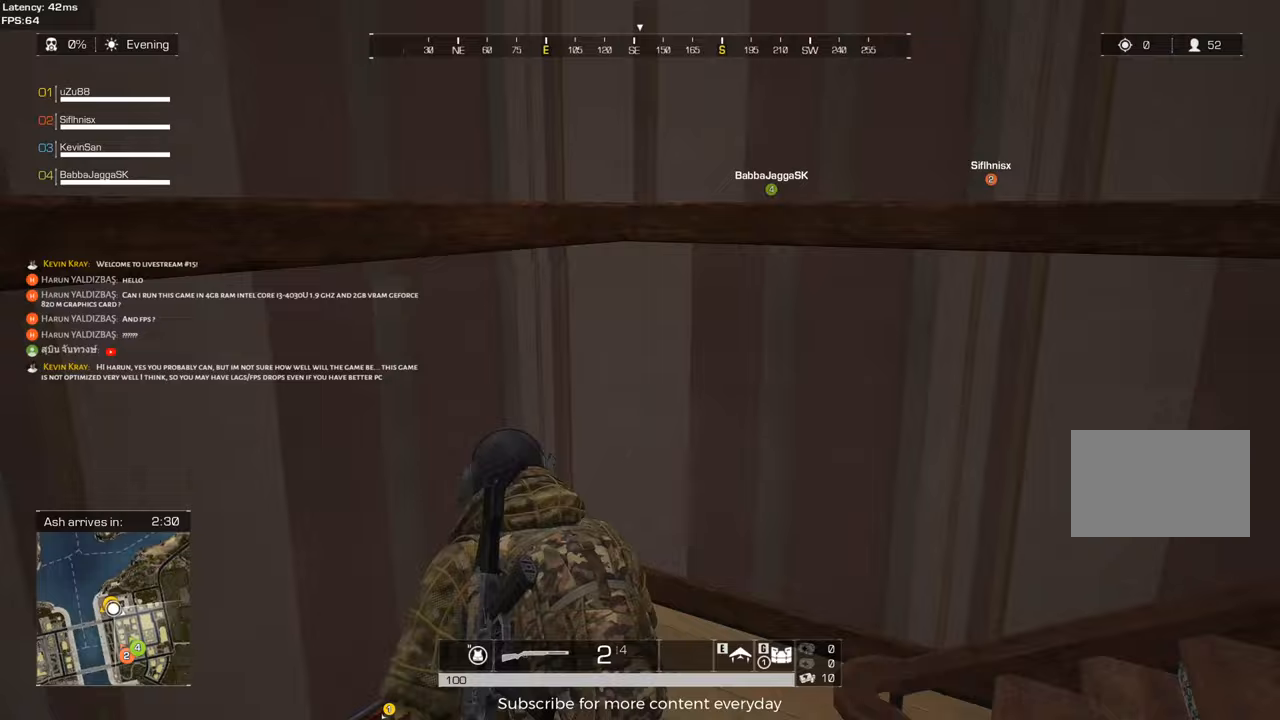
Gameplay with keyboard and mouse; each line is a JSON object with the keys and mouse buttons held at the frame after it. "events" lists presses ("down") and releases ("up") of "1", "2", "3", "4", "5", "a", "alt", "c", "caps_lock", "ctrl", "d", "e", "f", "g", "q", "r", "s", "shift", "space", "t", "tab", "v", "w", "x", "z", "mouse_left", "mouse_wheel" and "mouse_right" between this image and that frame as [ms after this image, input, new state], when the widget could be followed in between. "mouse_left", "mouse_wheel", "mouse_right" = the "left", "wheel", "right" buttons of the "mouse" list. No other keys are recorded. "wheel" means that the mouse wheel is clicked or scrolled. Not read: mouse_move.
{"keys": ["d", "shift", "w"], "mouse": [], "events": [[167, "d", "down"]]}
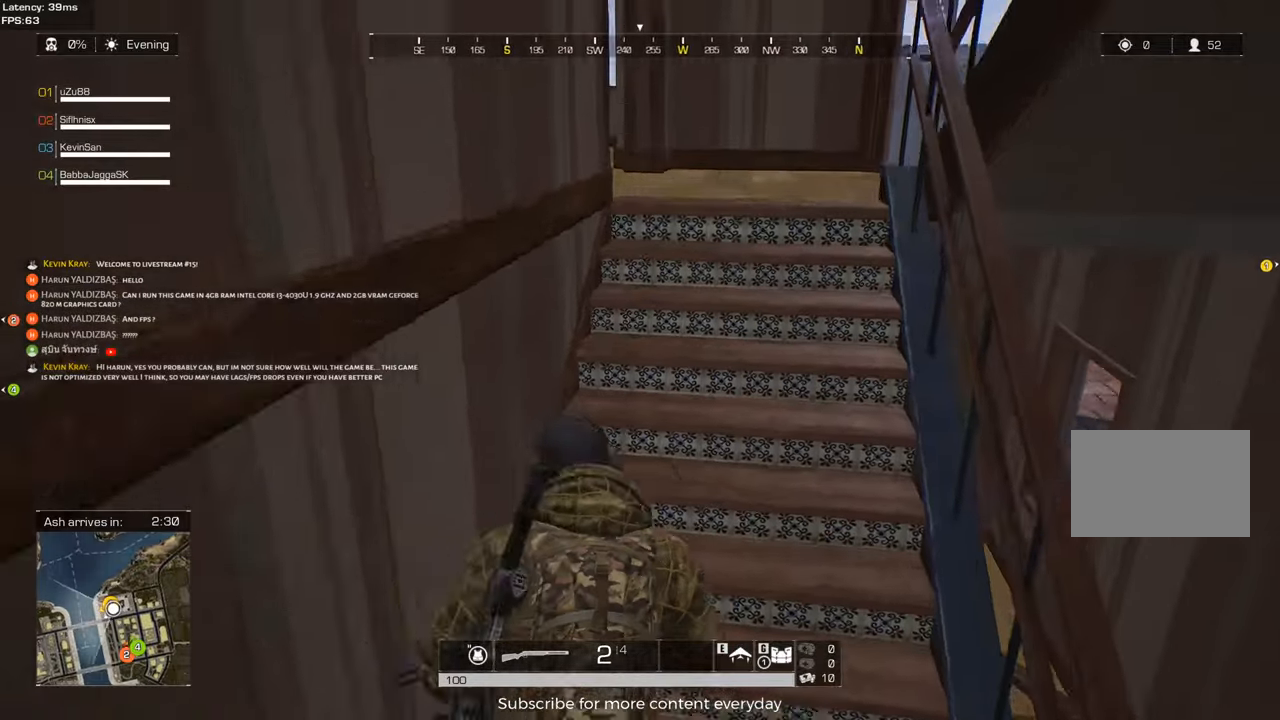
{"keys": ["d", "shift", "w"], "mouse": [], "events": []}
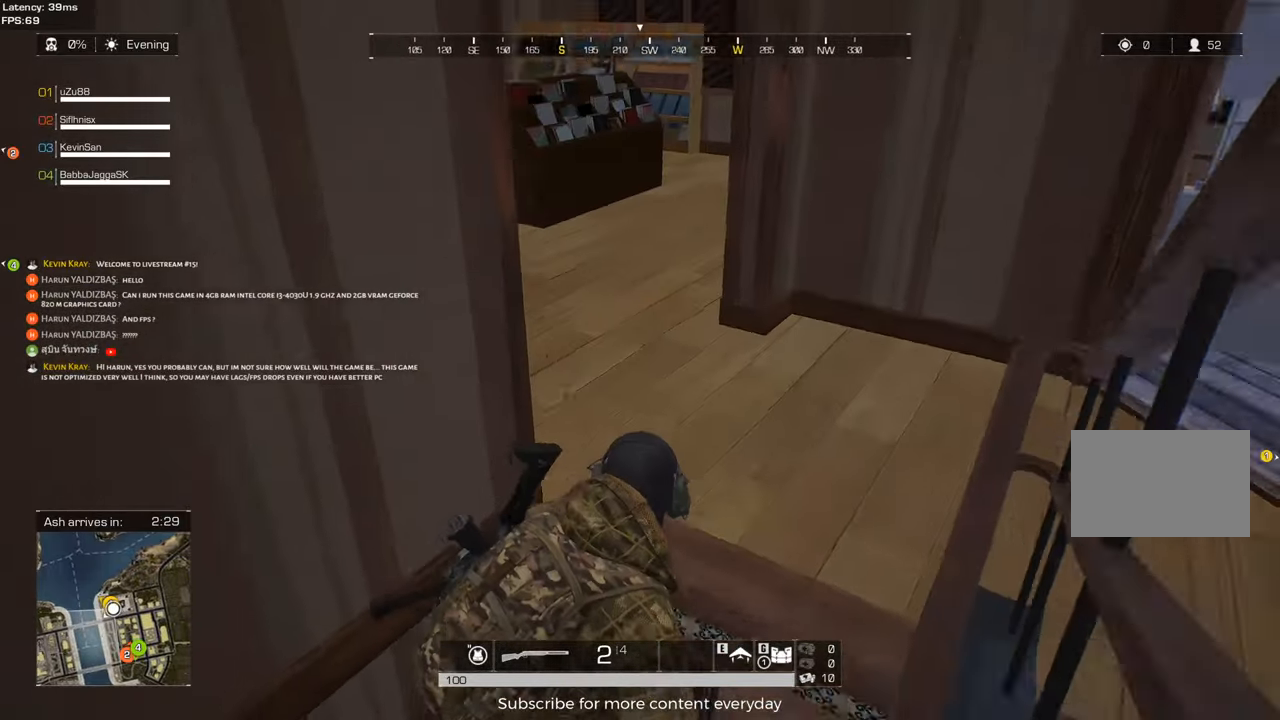
{"keys": ["d", "shift", "w"], "mouse": [], "events": []}
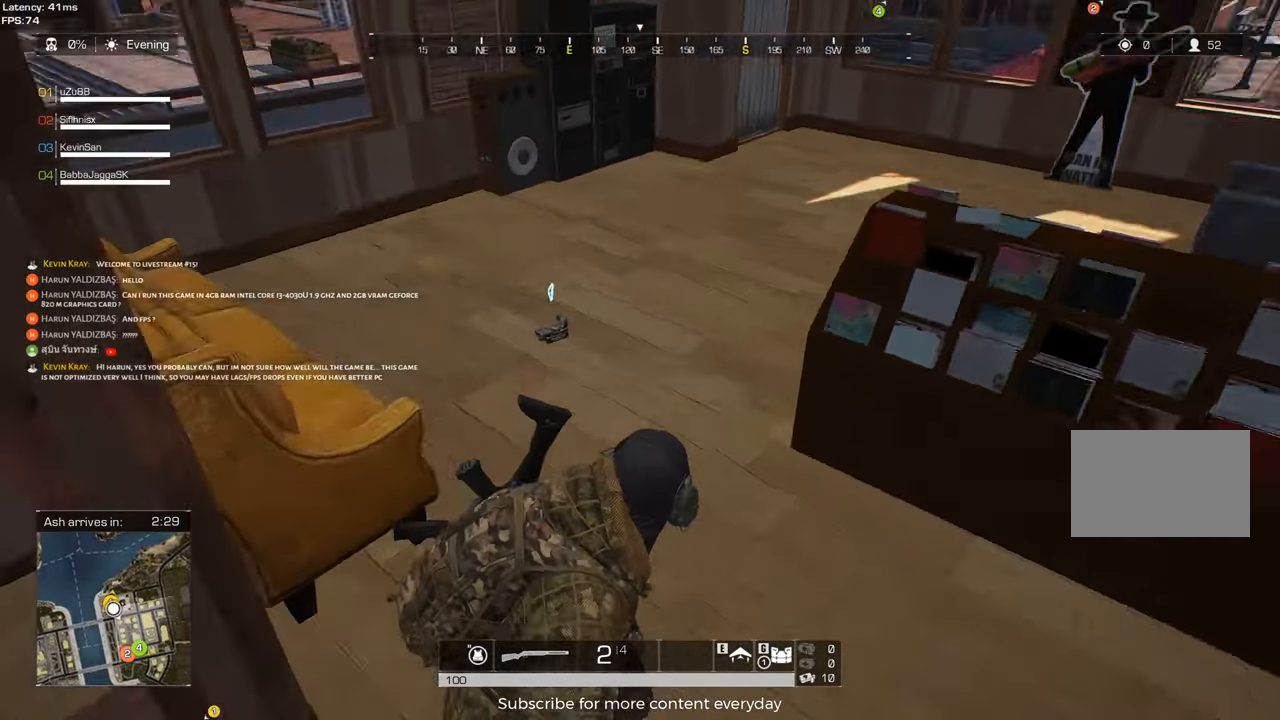
{"keys": ["a", "shift", "w"], "mouse": [], "events": [[17, "d", "up"], [300, "a", "down"], [383, "f", "down"], [483, "f", "up"]]}
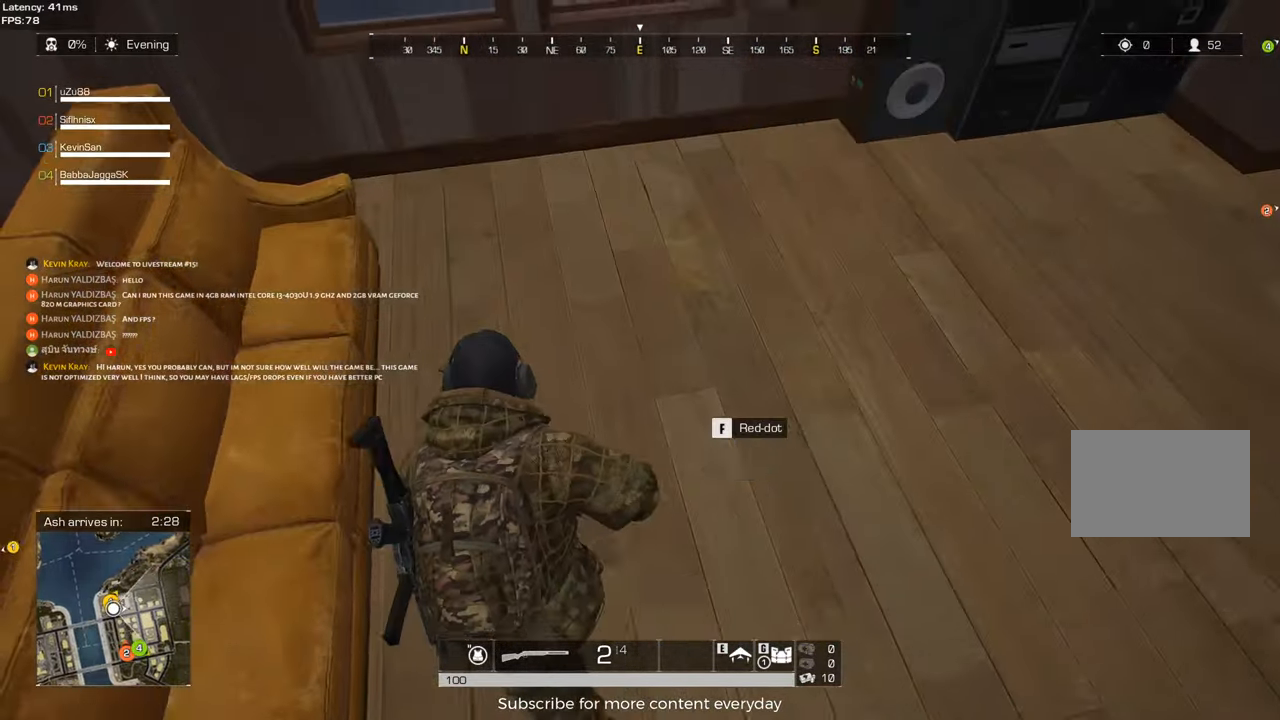
{"keys": ["shift", "w"], "mouse": [], "events": [[367, "a", "up"]]}
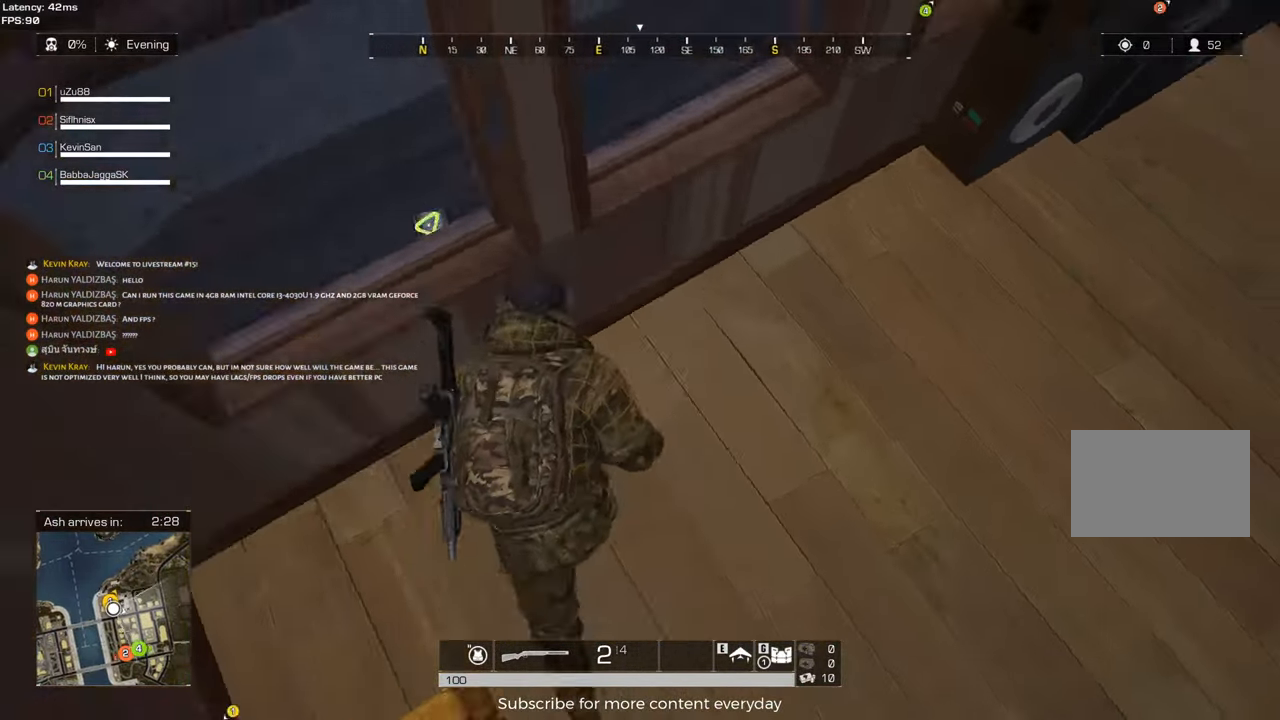
{"keys": ["a"], "mouse": [], "events": [[100, "d", "down"], [333, "d", "up"], [383, "a", "down"], [383, "shift", "up"], [417, "w", "up"]]}
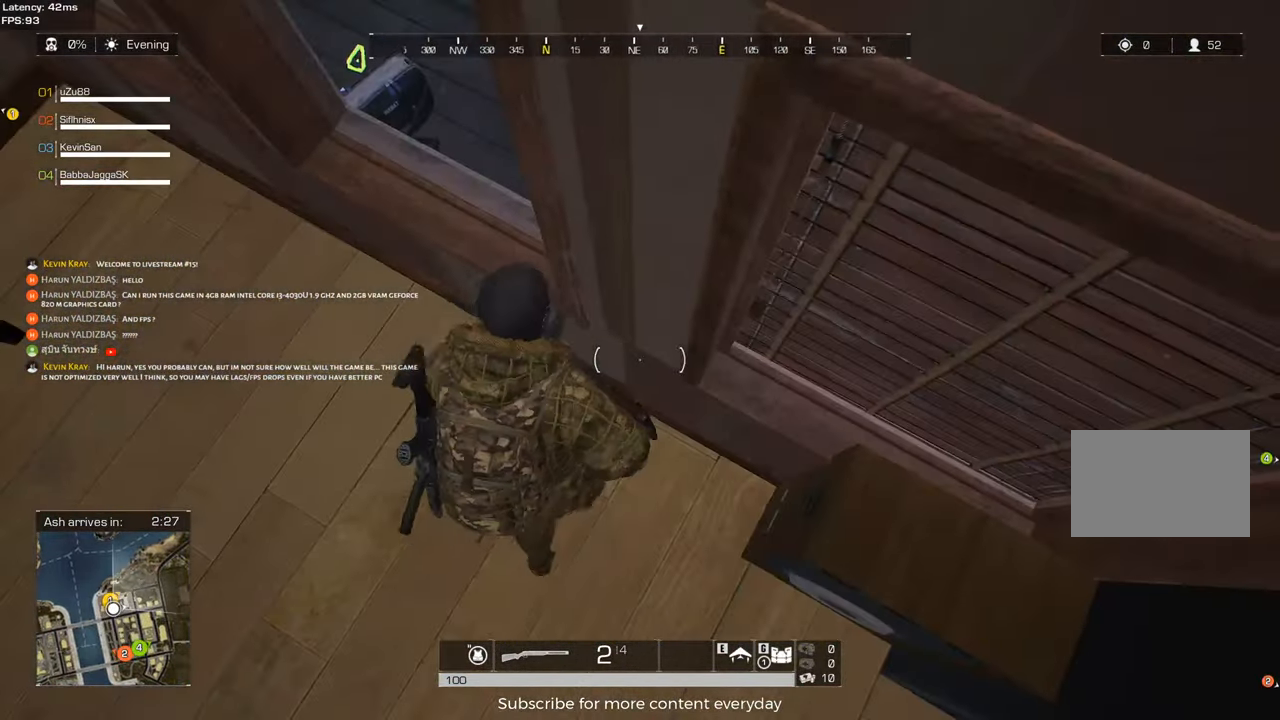
{"keys": ["shift", "w"], "mouse": [], "events": [[167, "w", "down"], [300, "a", "up"], [350, "space", "down"], [433, "shift", "down"], [433, "space", "up"]]}
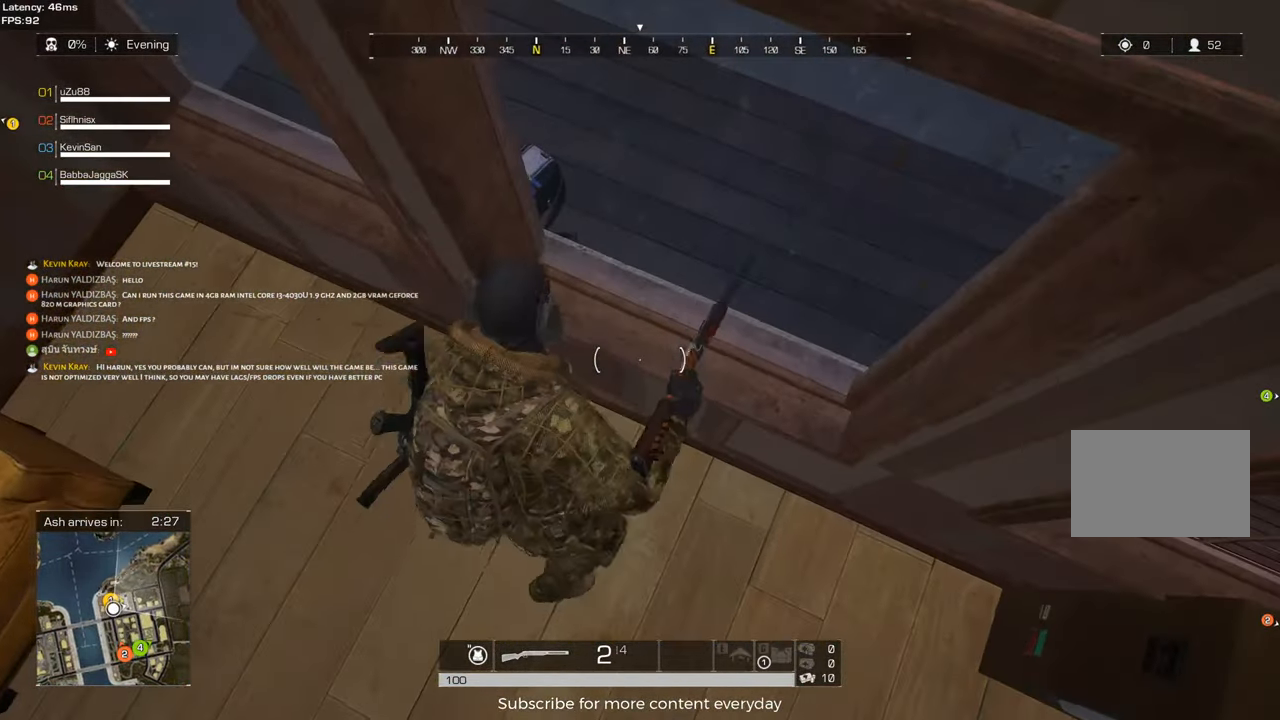
{"keys": ["shift", "w"], "mouse": [], "events": []}
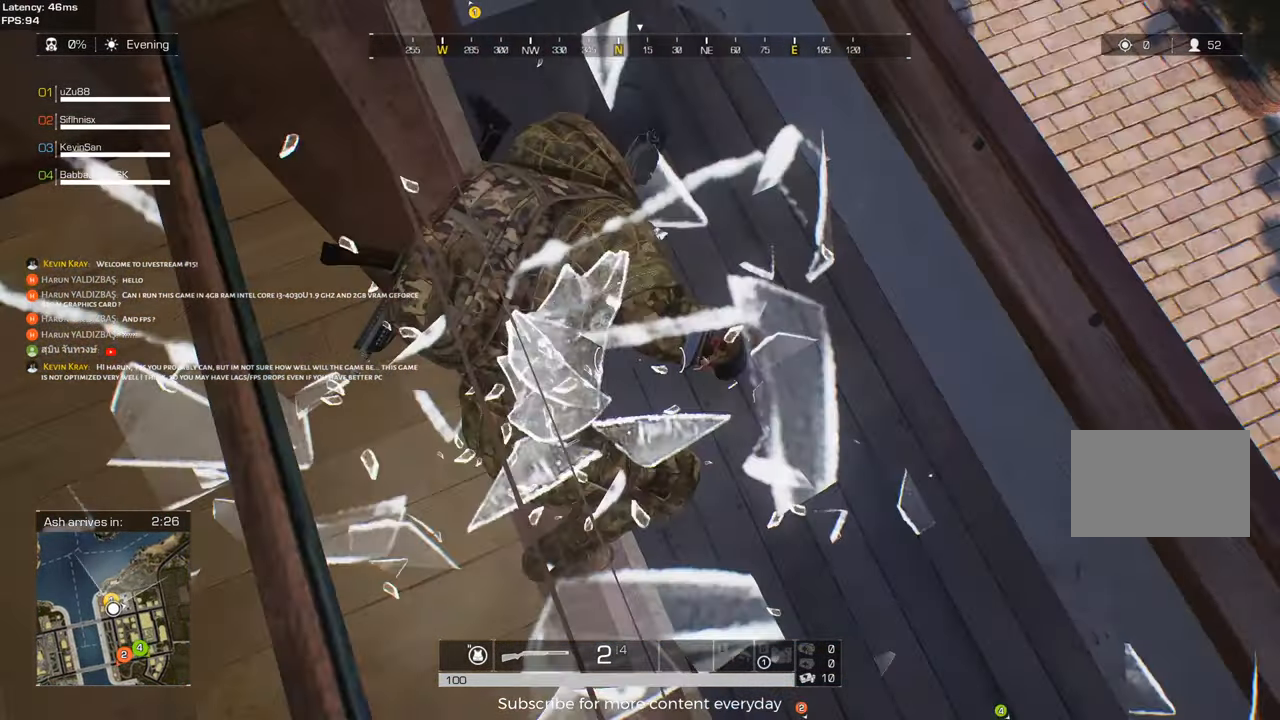
{"keys": ["a", "shift", "w"], "mouse": [], "events": [[100, "a", "down"]]}
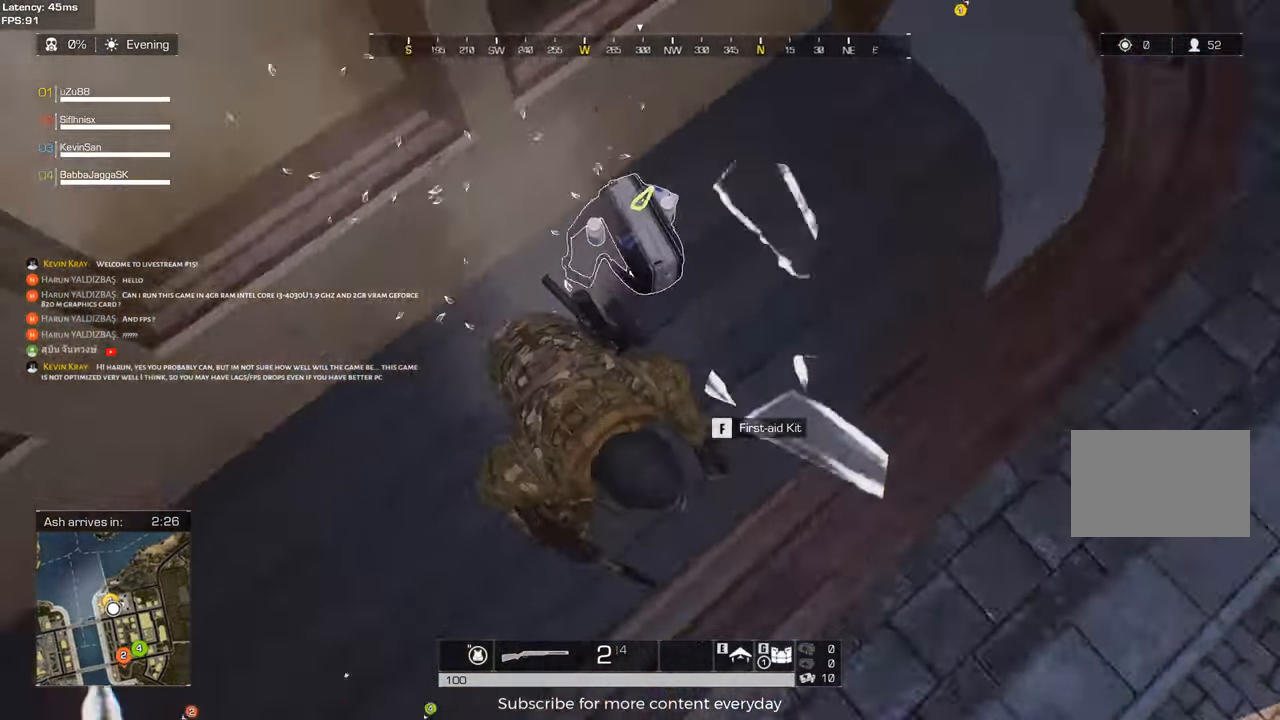
{"keys": ["a", "w"], "mouse": [], "events": [[117, "f", "down"], [117, "shift", "up"], [117, "w", "up"], [200, "f", "up"], [433, "w", "down"]]}
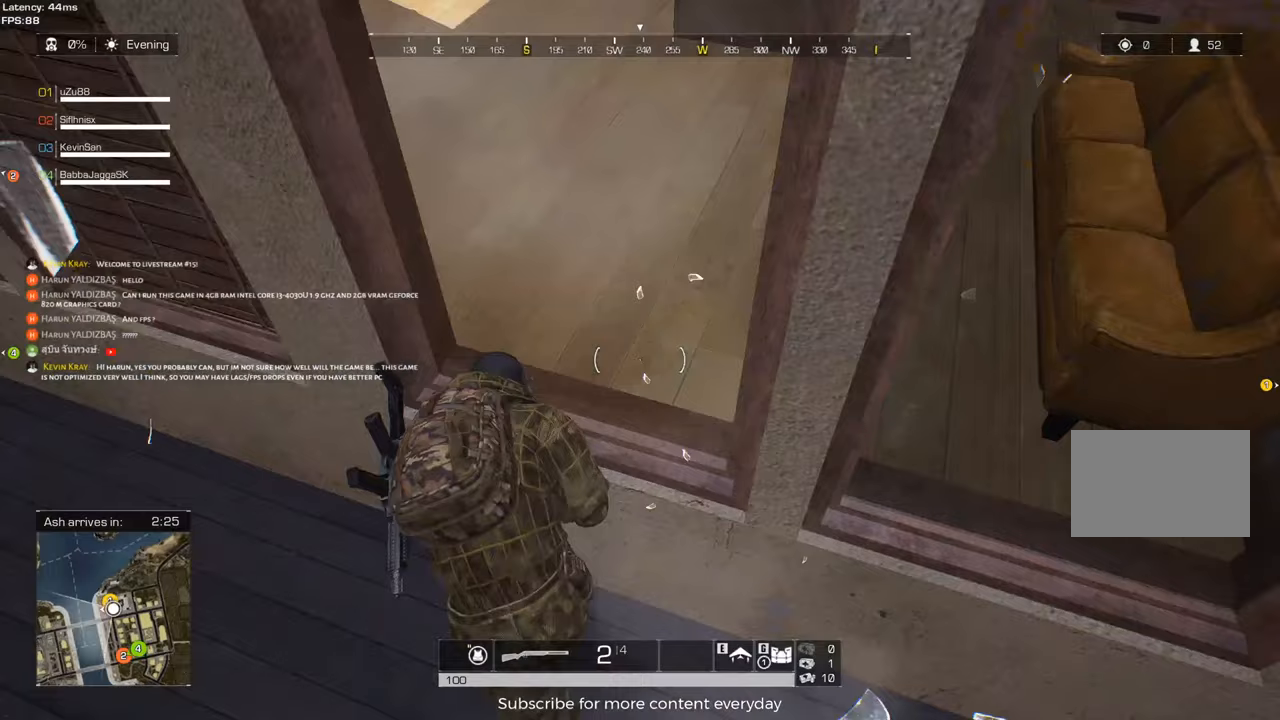
{"keys": ["a", "shift", "w"], "mouse": [], "events": [[33, "shift", "down"], [33, "space", "down"], [117, "space", "up"], [167, "a", "up"], [500, "a", "down"]]}
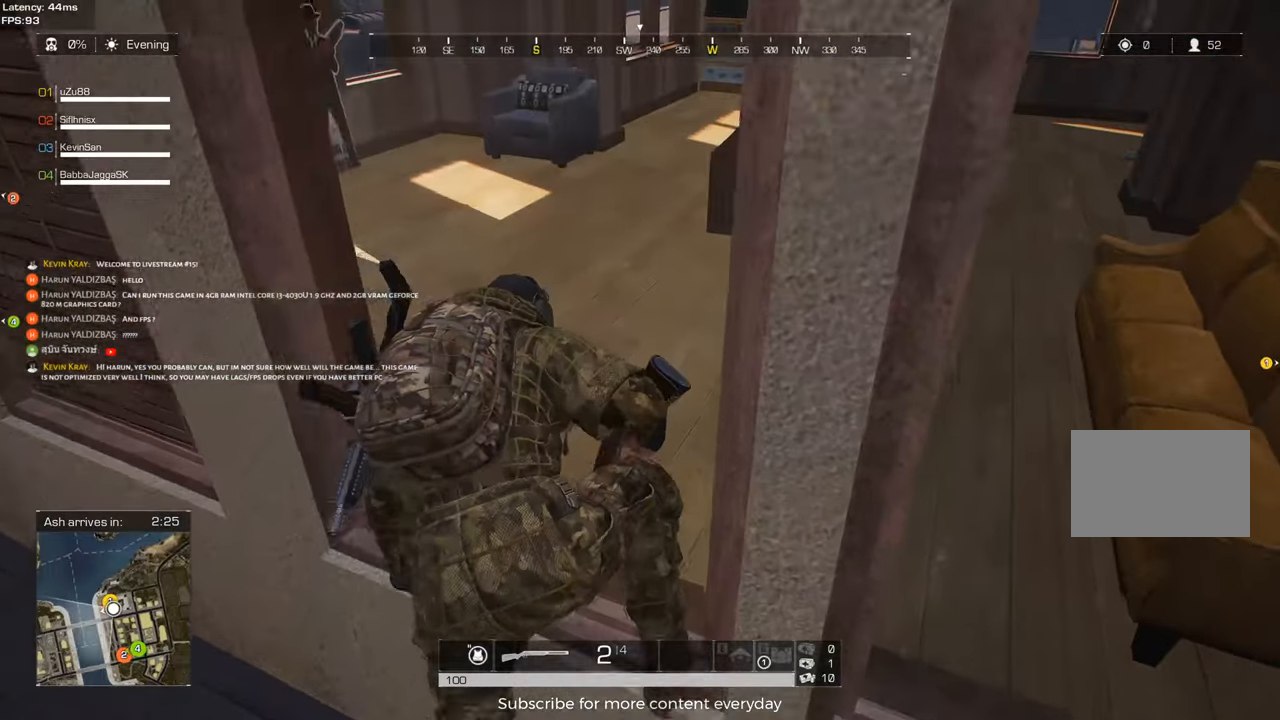
{"keys": ["a", "shift", "w"], "mouse": [], "events": []}
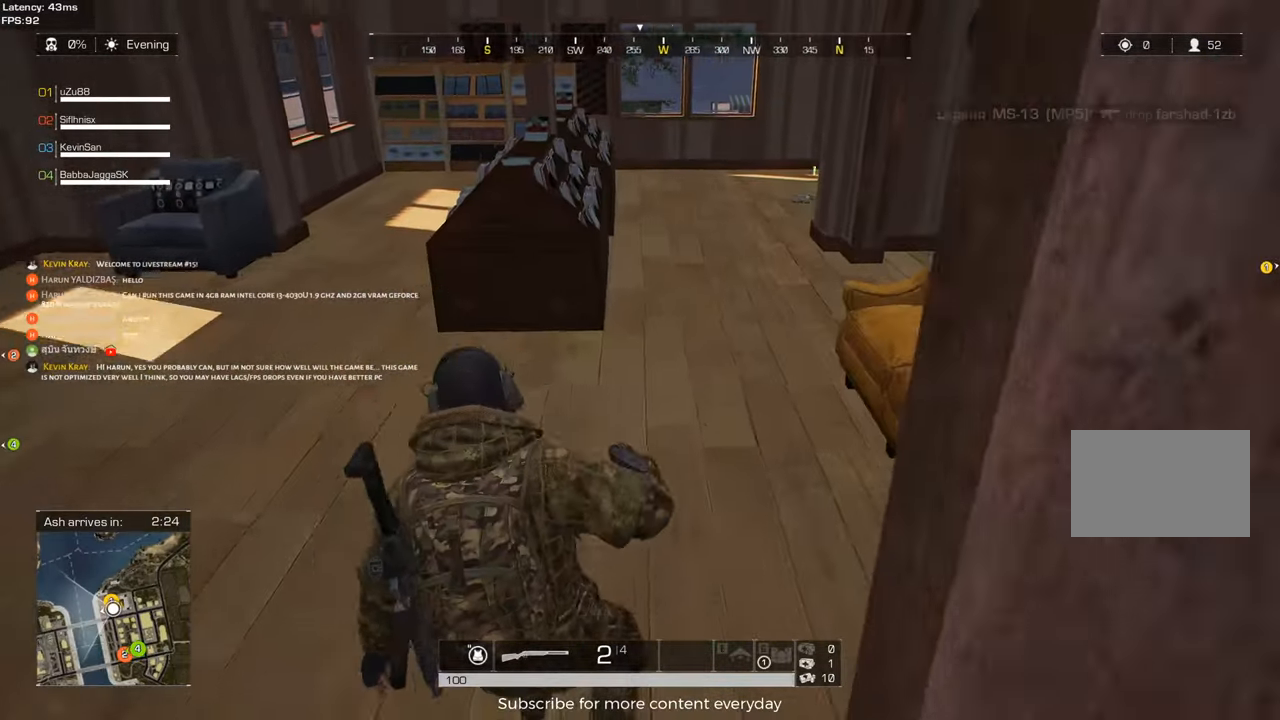
{"keys": ["shift", "w"], "mouse": [], "events": [[433, "a", "up"]]}
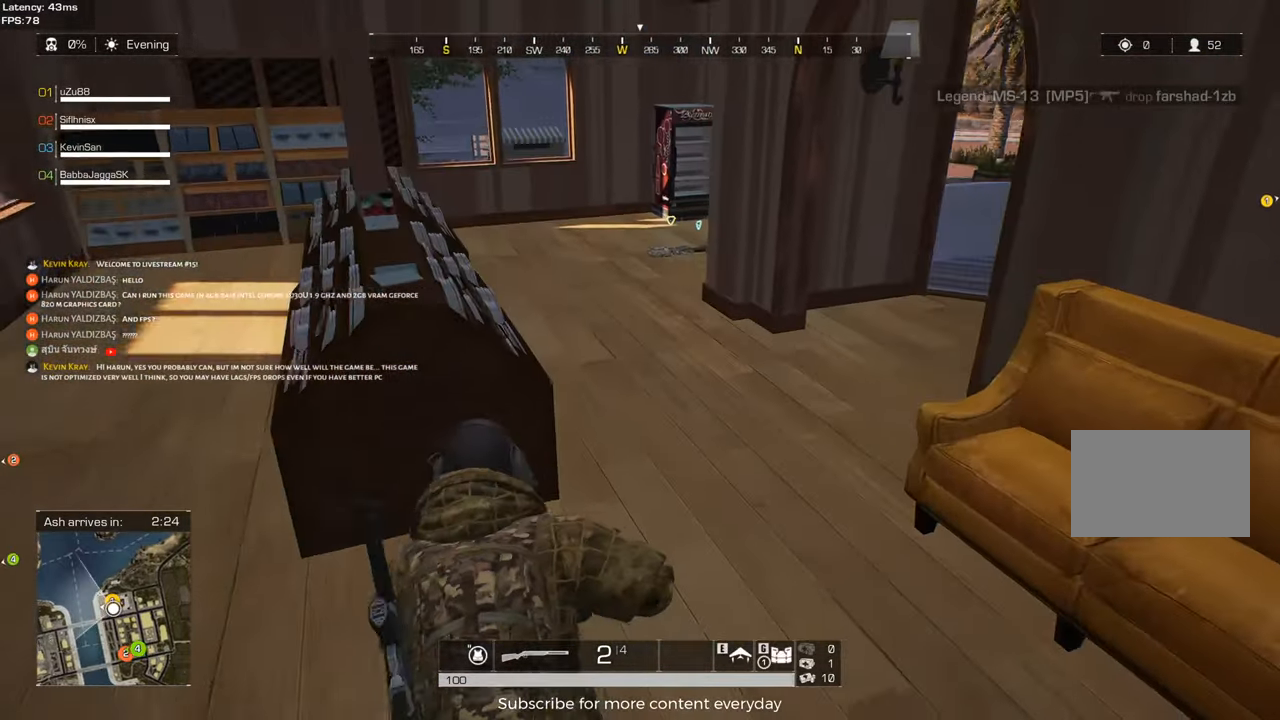
{"keys": ["a", "shift", "w"], "mouse": [], "events": [[217, "d", "down"], [367, "d", "up"], [417, "a", "down"]]}
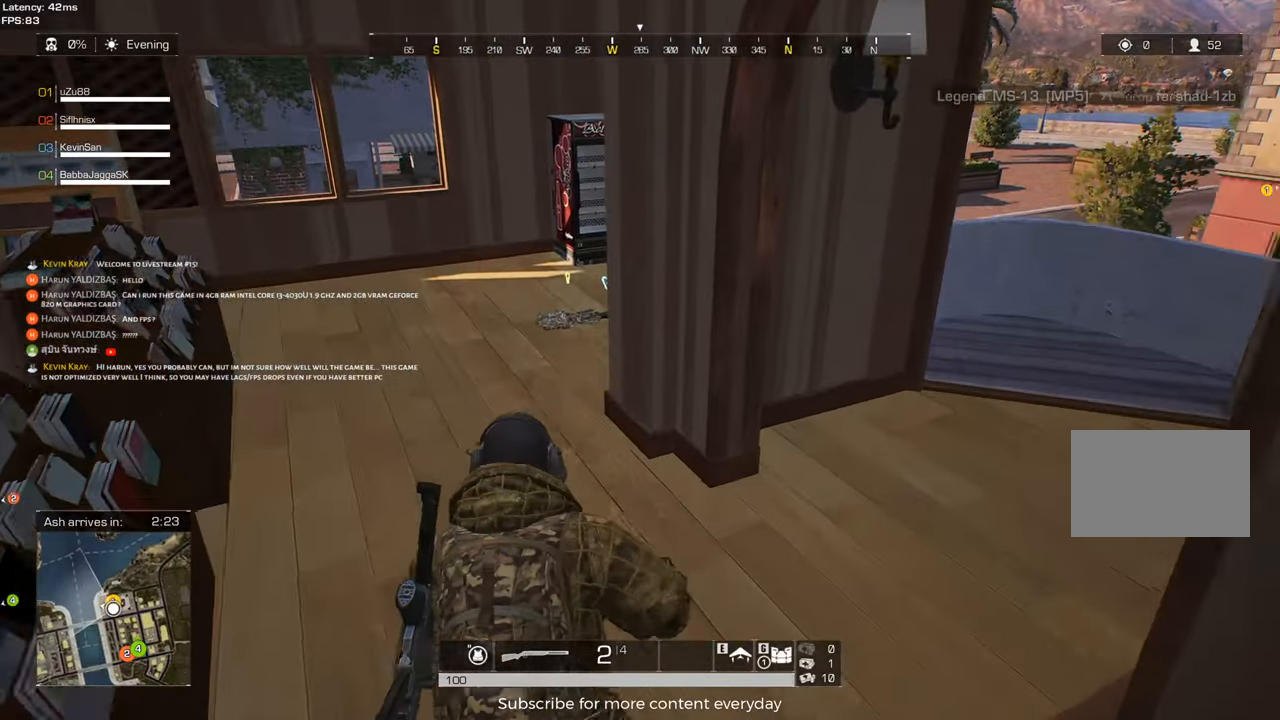
{"keys": ["shift", "w"], "mouse": [], "events": [[283, "a", "up"]]}
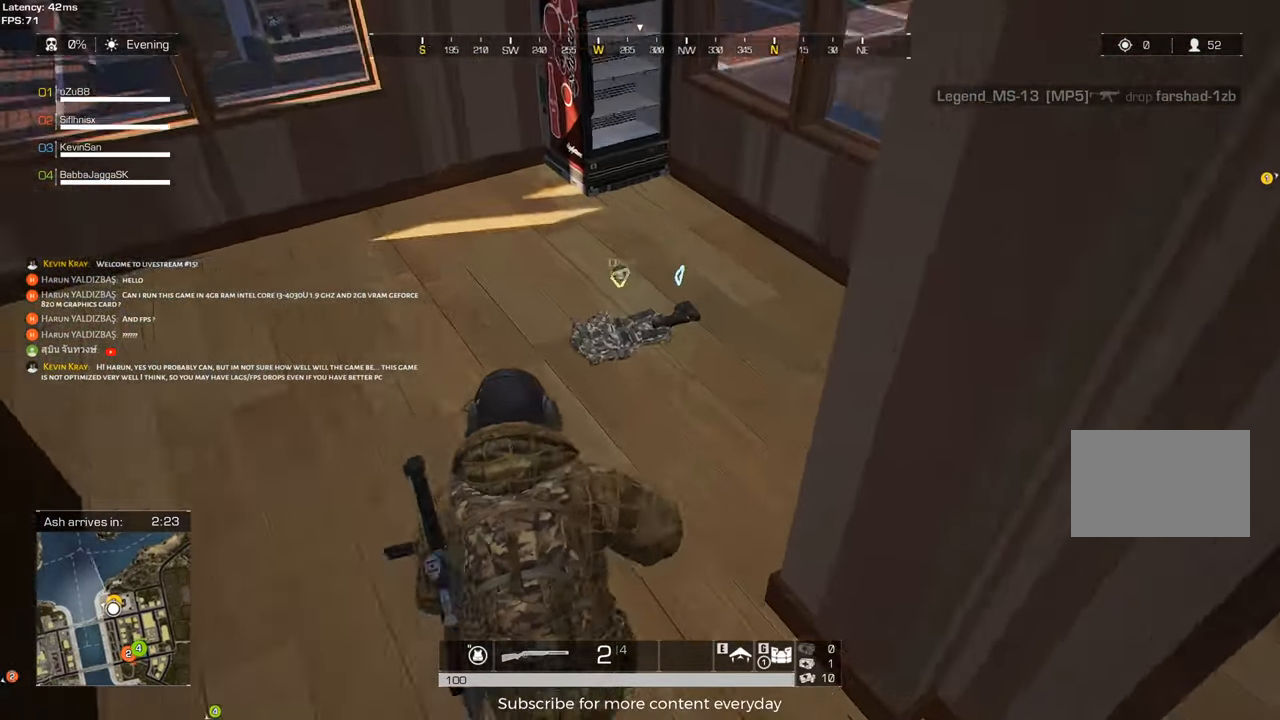
{"keys": ["d"], "mouse": [], "events": [[167, "shift", "up"], [167, "w", "up"], [200, "f", "down"], [300, "f", "up"], [350, "s", "down"], [483, "d", "down"], [483, "s", "up"]]}
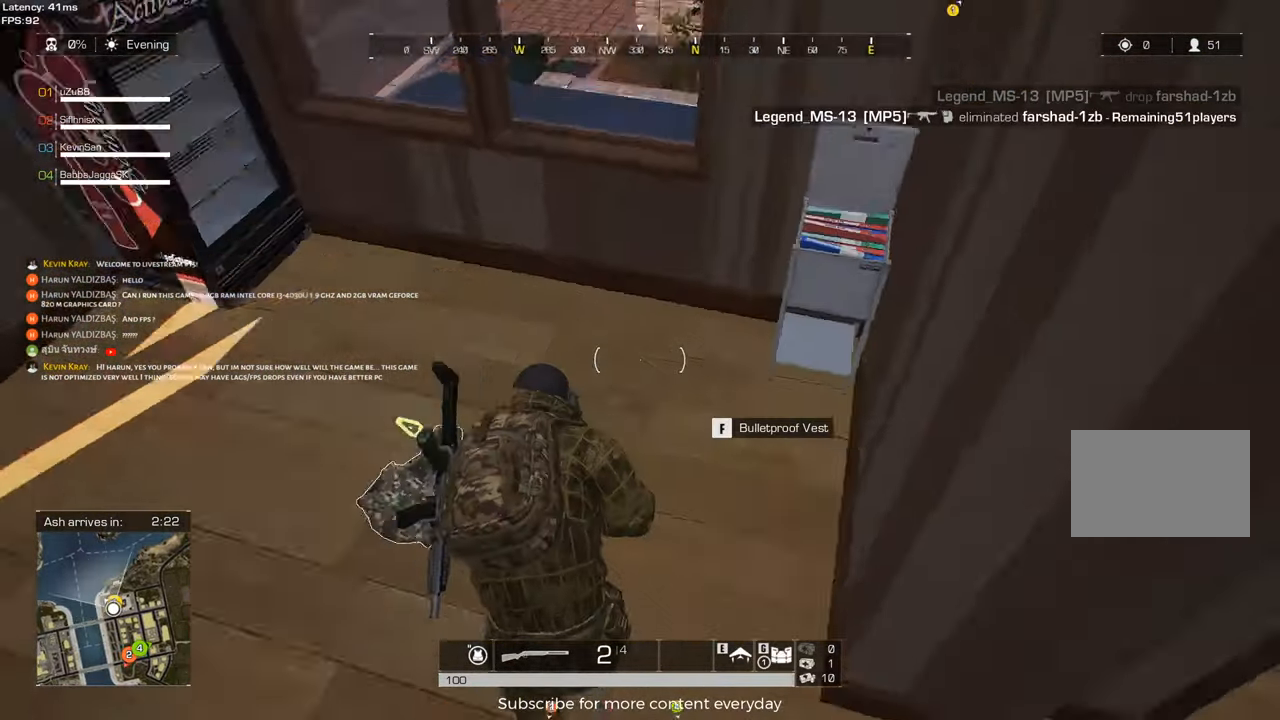
{"keys": ["d", "shift", "w"], "mouse": [], "events": [[117, "w", "down"], [217, "shift", "down"]]}
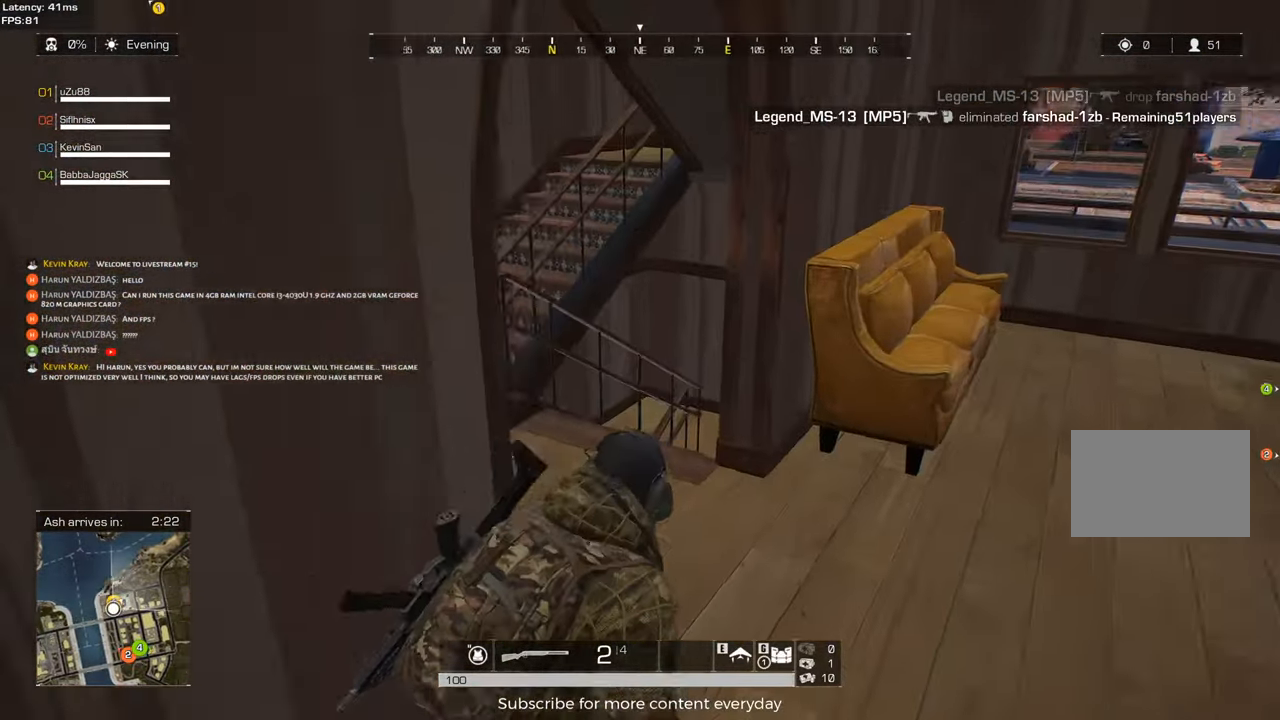
{"keys": ["shift", "w"], "mouse": [], "events": [[50, "d", "up"], [183, "a", "down"], [467, "a", "up"]]}
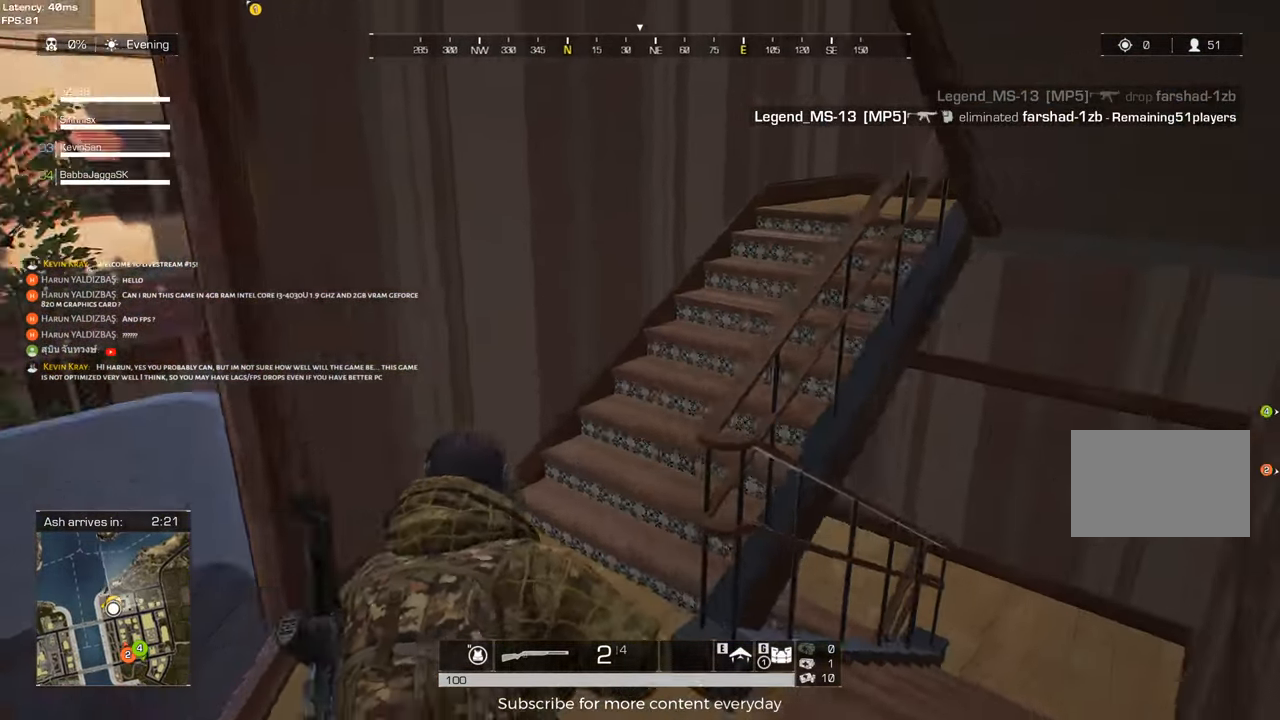
{"keys": ["a", "shift", "w"], "mouse": [], "events": [[400, "a", "down"]]}
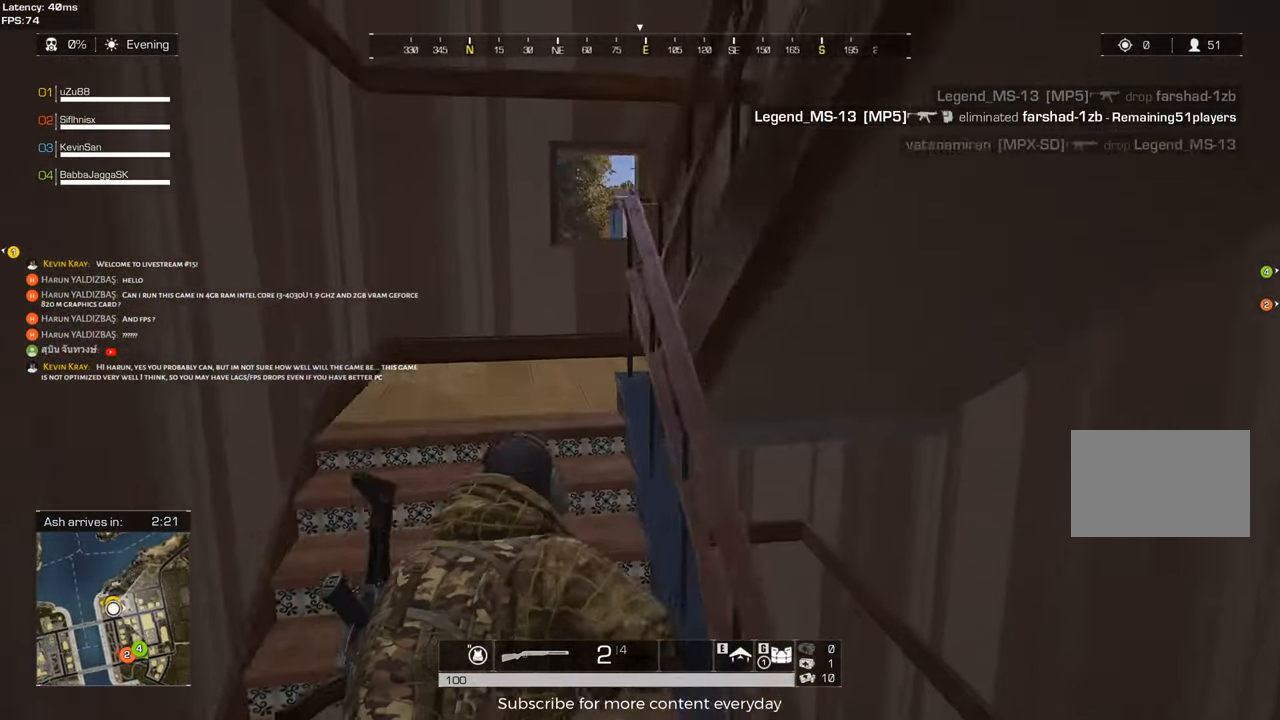
{"keys": ["shift", "w"], "mouse": [], "events": [[267, "a", "up"]]}
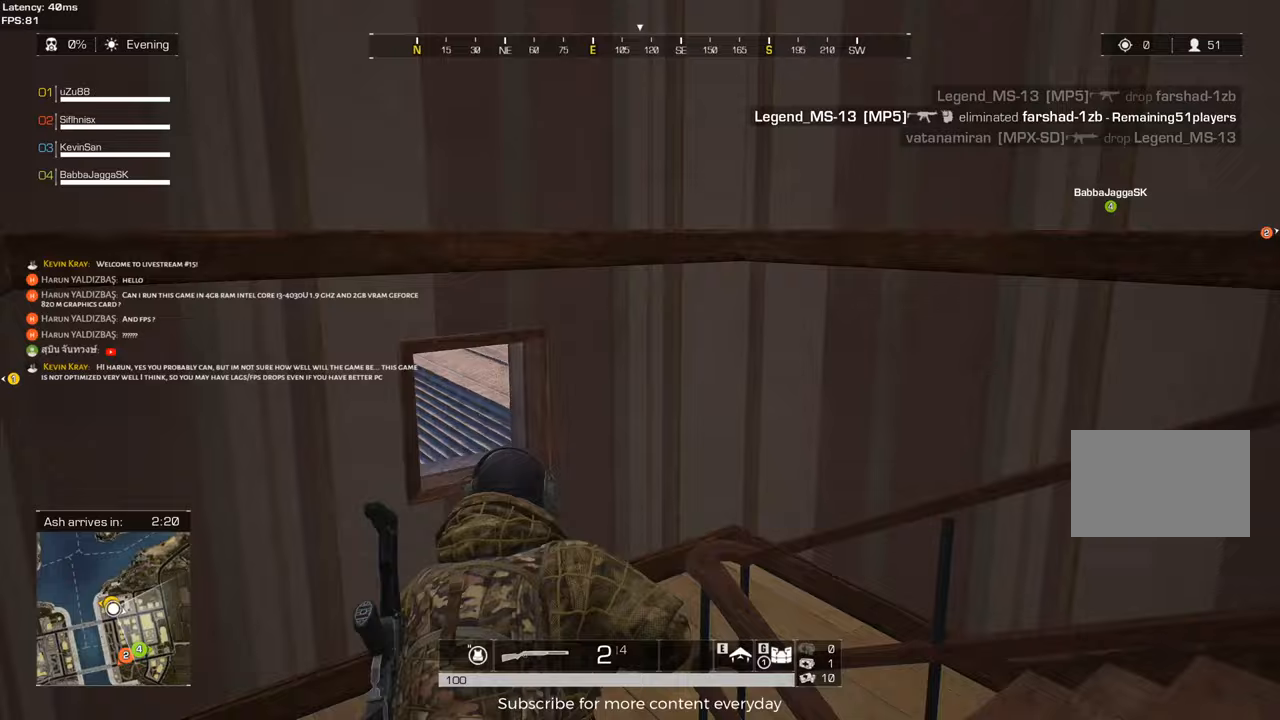
{"keys": ["d", "shift", "w"], "mouse": [], "events": [[283, "d", "down"]]}
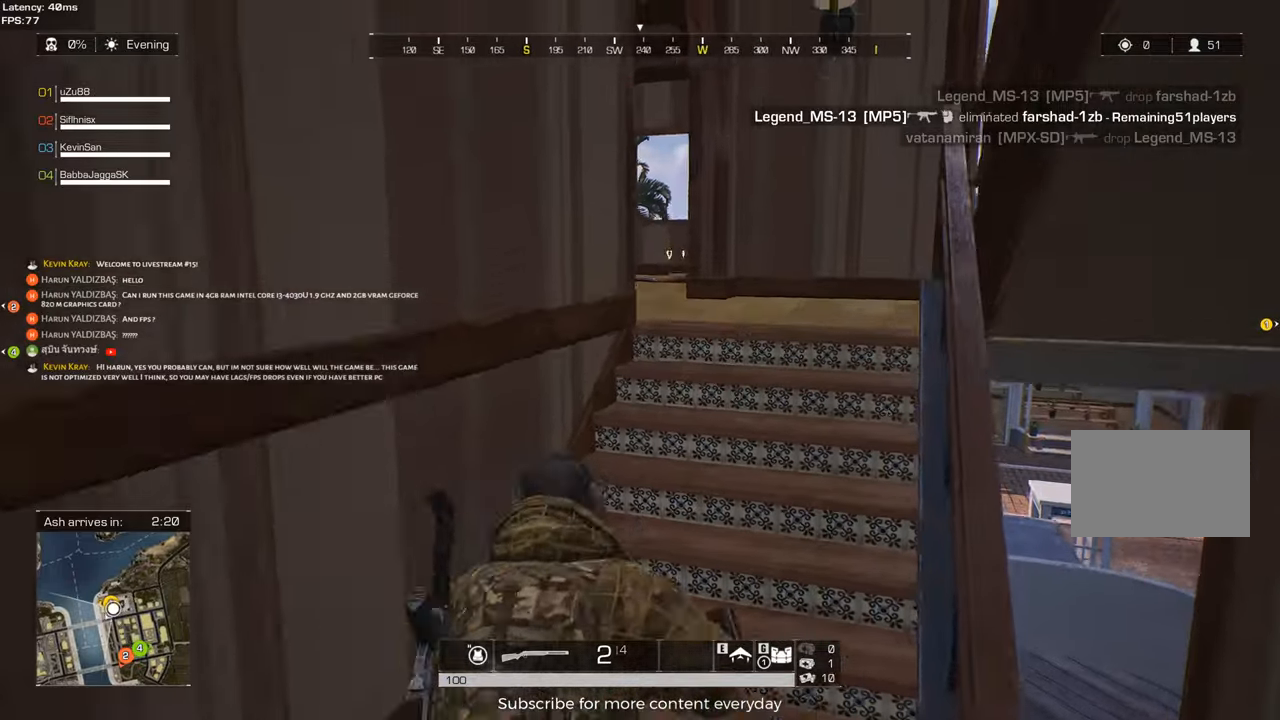
{"keys": ["d", "shift", "w"], "mouse": [], "events": []}
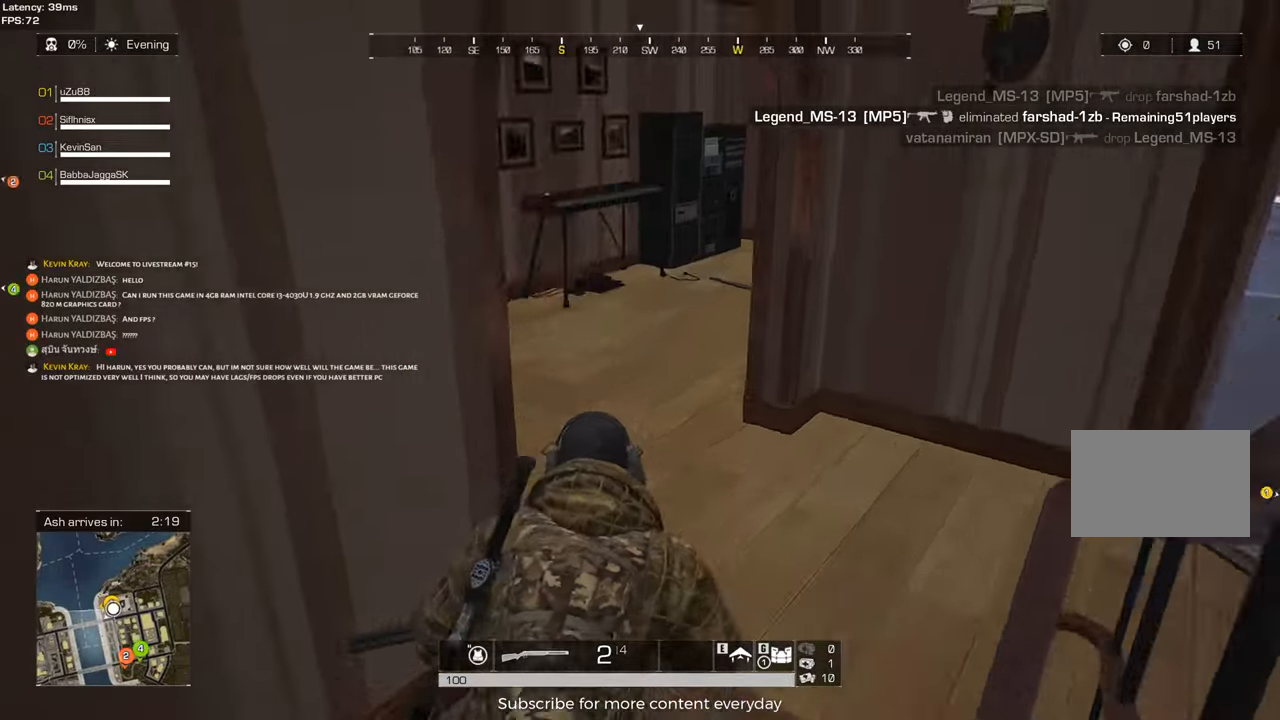
{"keys": ["shift", "w"], "mouse": [], "events": [[400, "d", "up"]]}
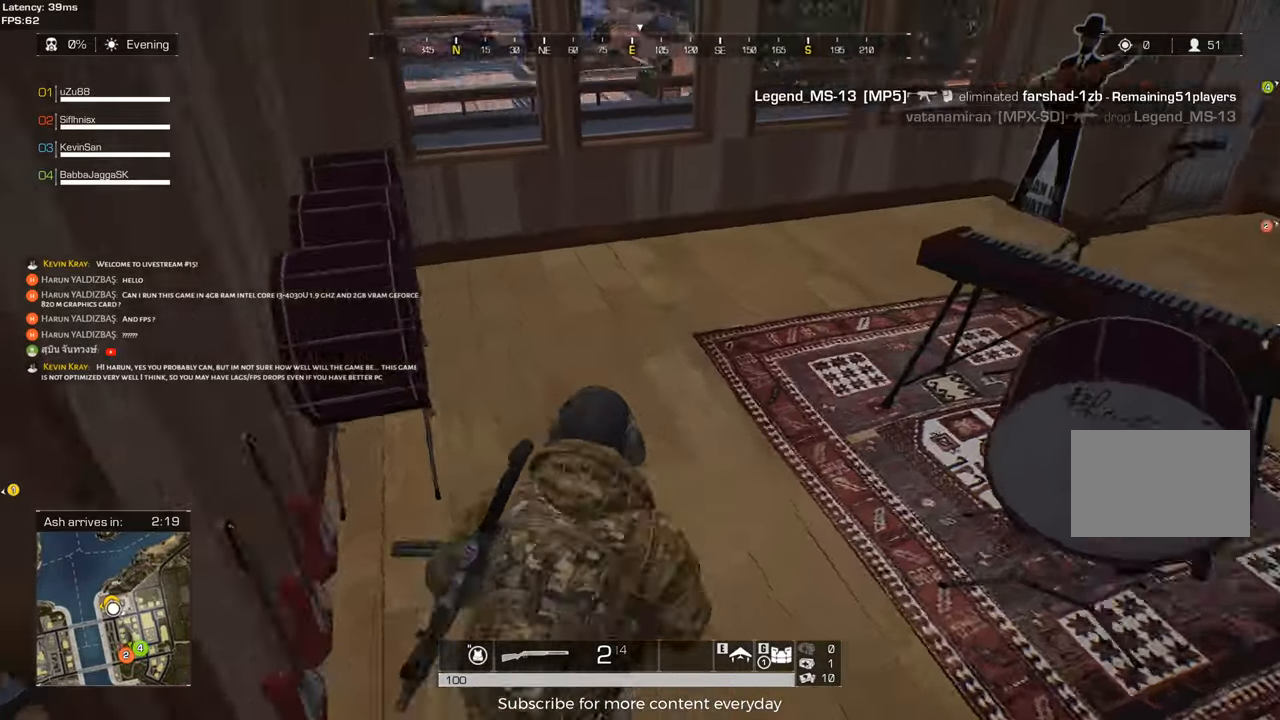
{"keys": ["a", "shift", "w"], "mouse": [], "events": [[367, "a", "down"]]}
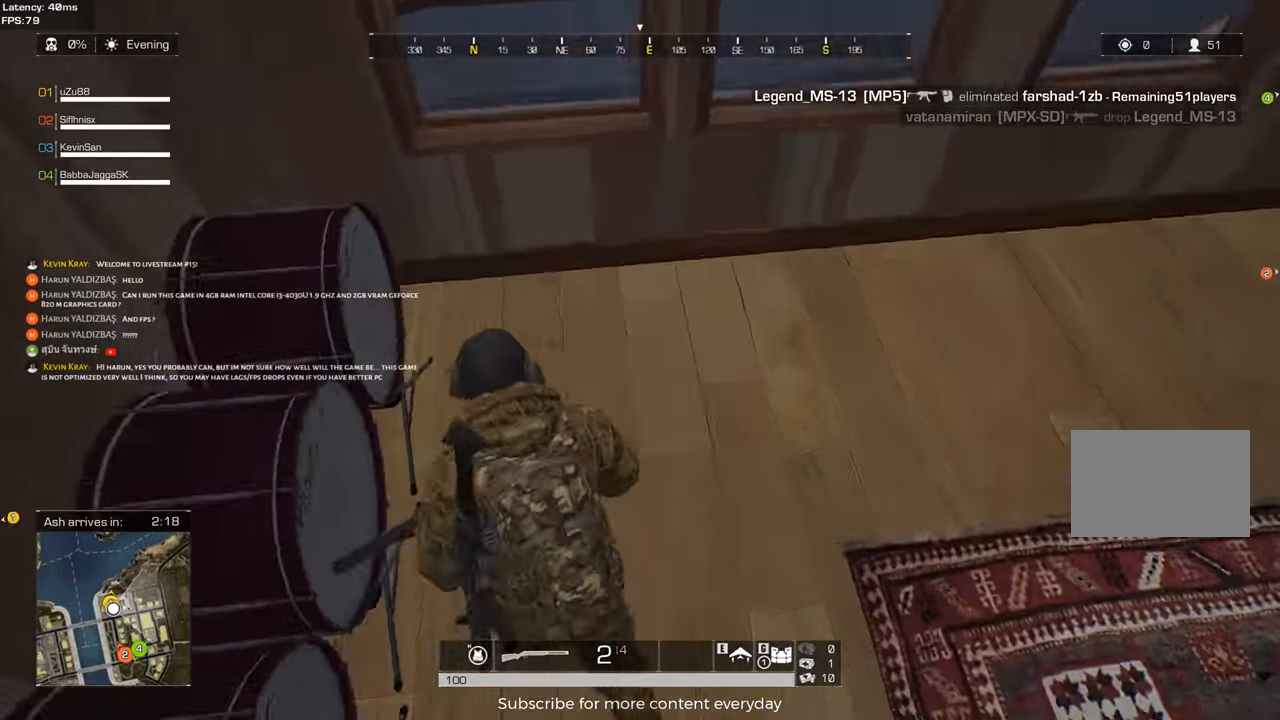
{"keys": ["d", "shift", "w"], "mouse": [], "events": [[67, "a", "up"], [200, "a", "down"], [350, "a", "up"], [400, "d", "down"]]}
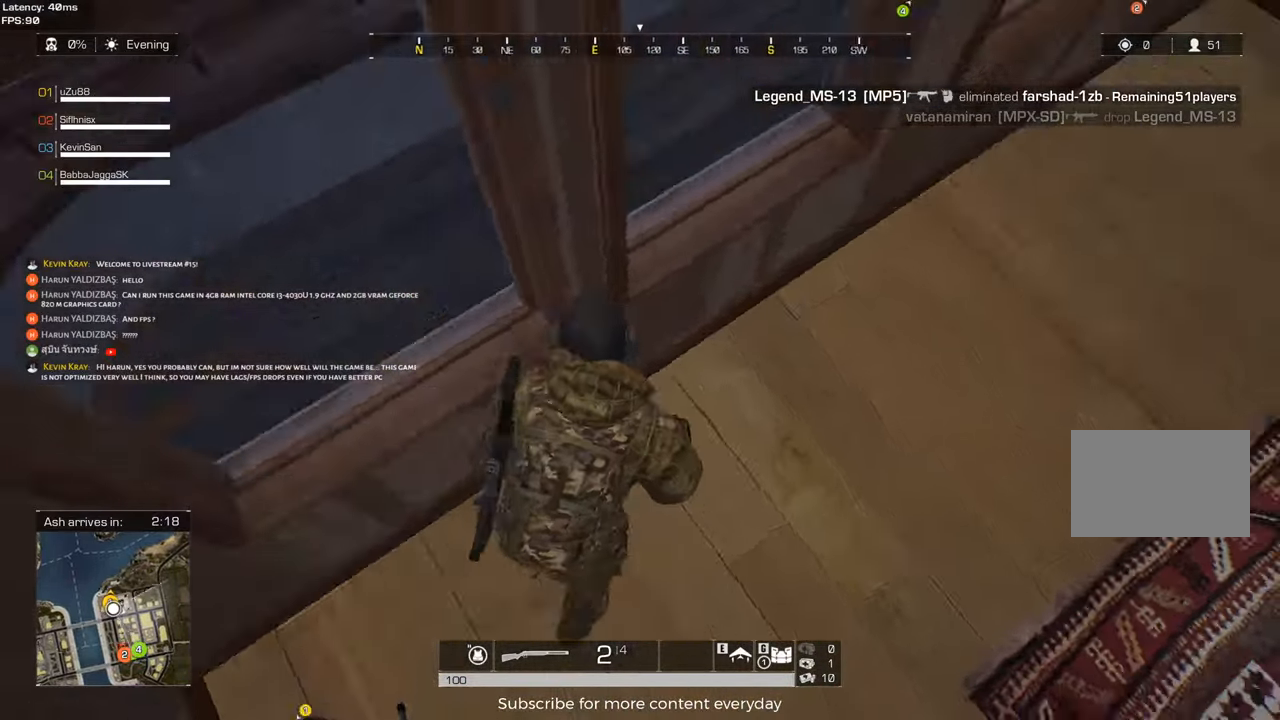
{"keys": ["d", "shift", "w"], "mouse": [], "events": [[400, "d", "up"], [450, "d", "down"]]}
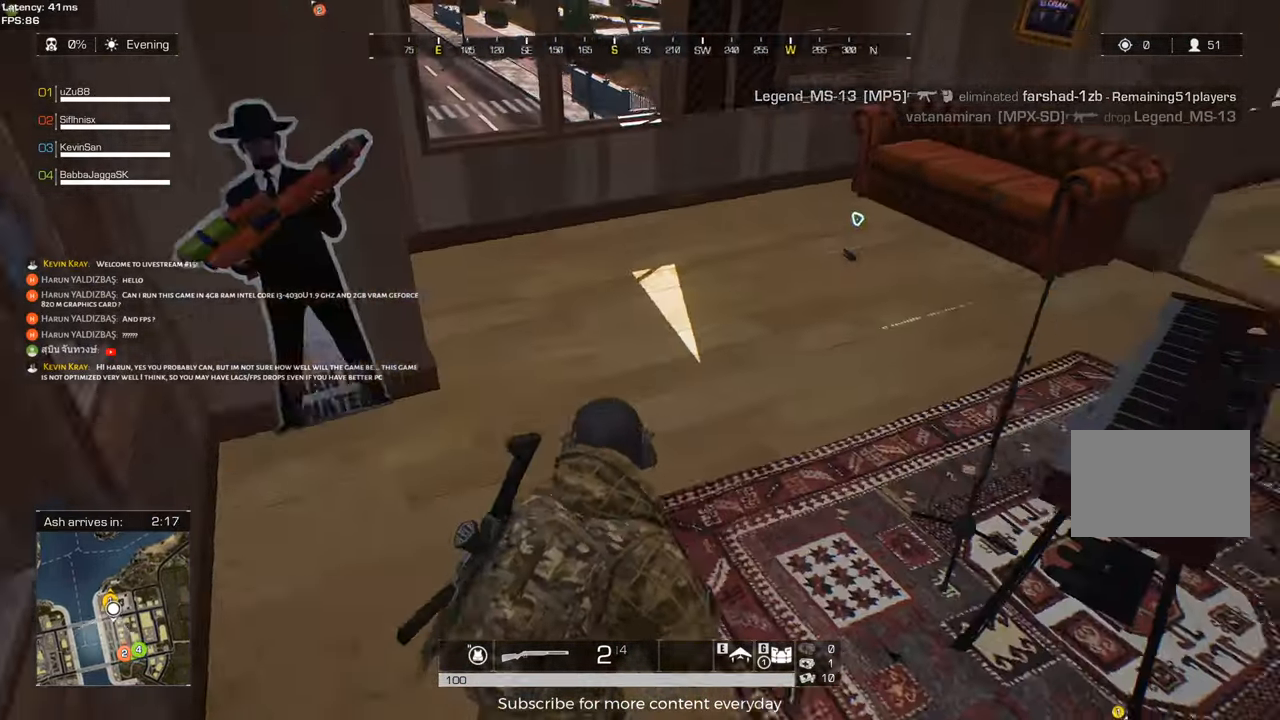
{"keys": ["shift", "w"], "mouse": [], "events": [[50, "d", "up"]]}
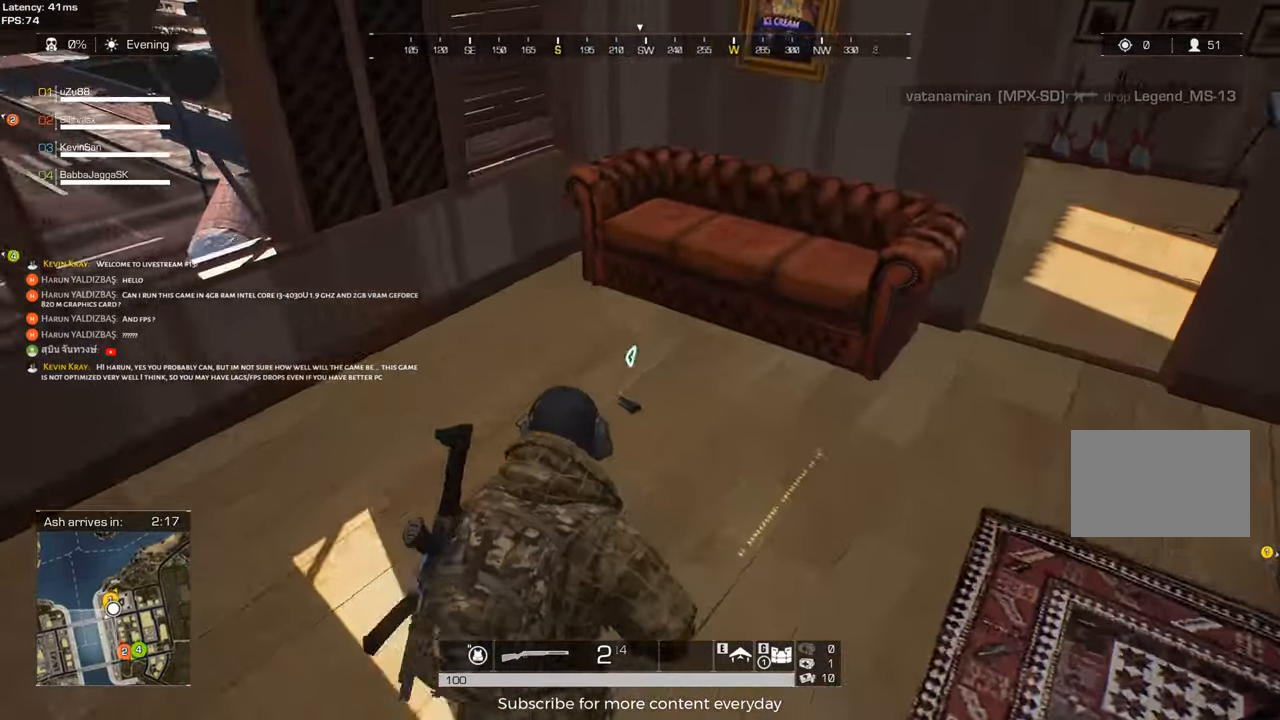
{"keys": ["d", "shift", "w"], "mouse": [], "events": [[100, "f", "down"], [200, "f", "up"], [350, "d", "down"]]}
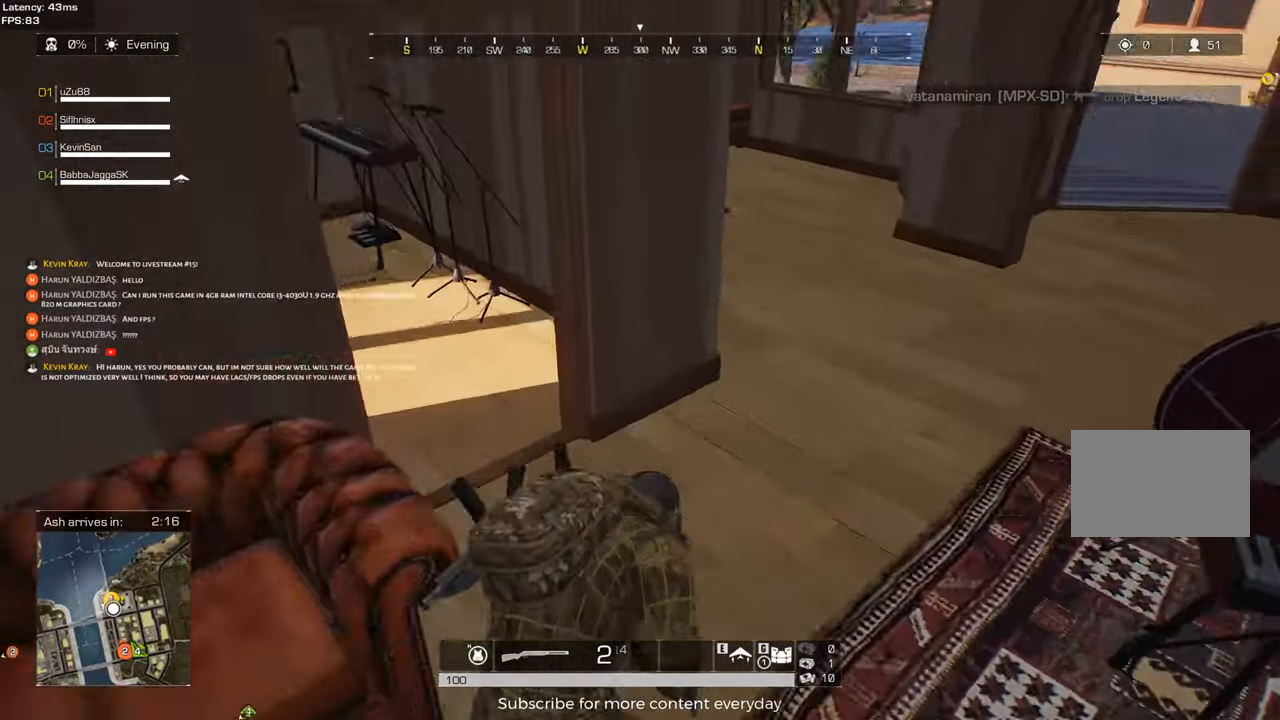
{"keys": ["d", "shift", "w"], "mouse": [], "events": []}
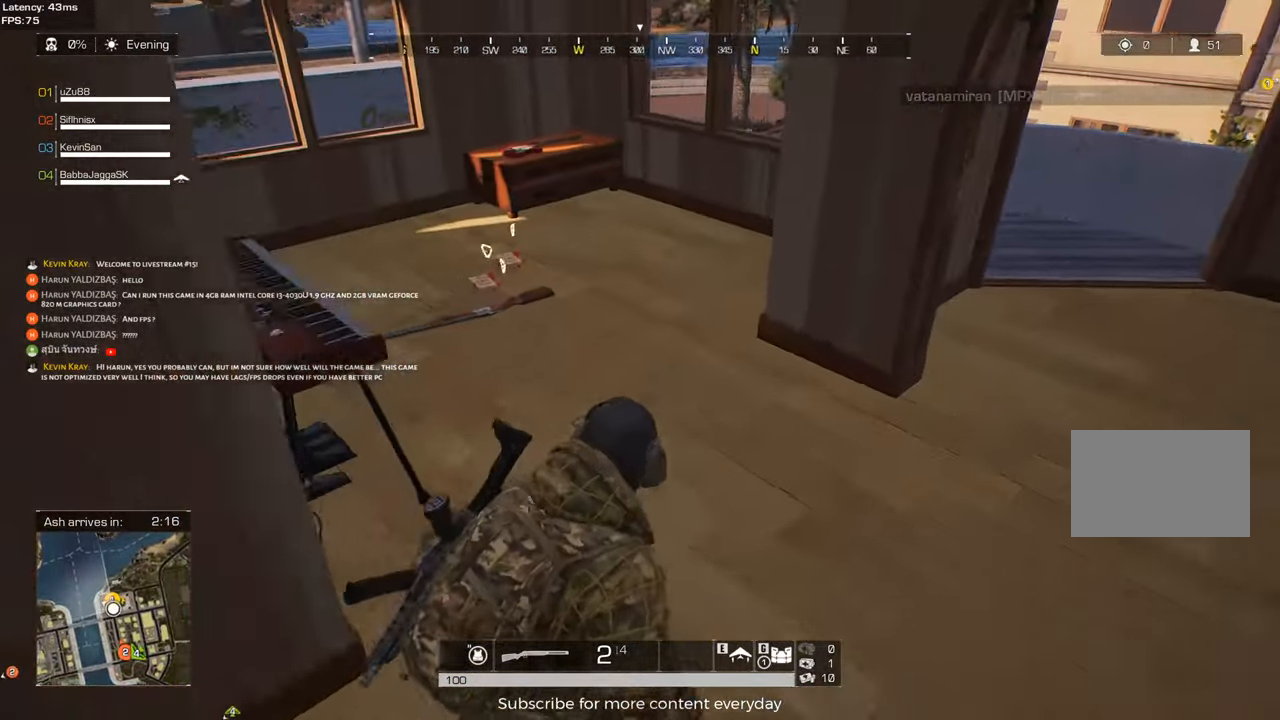
{"keys": ["a", "w"], "mouse": [], "events": [[383, "d", "up"], [417, "a", "down"], [467, "shift", "up"]]}
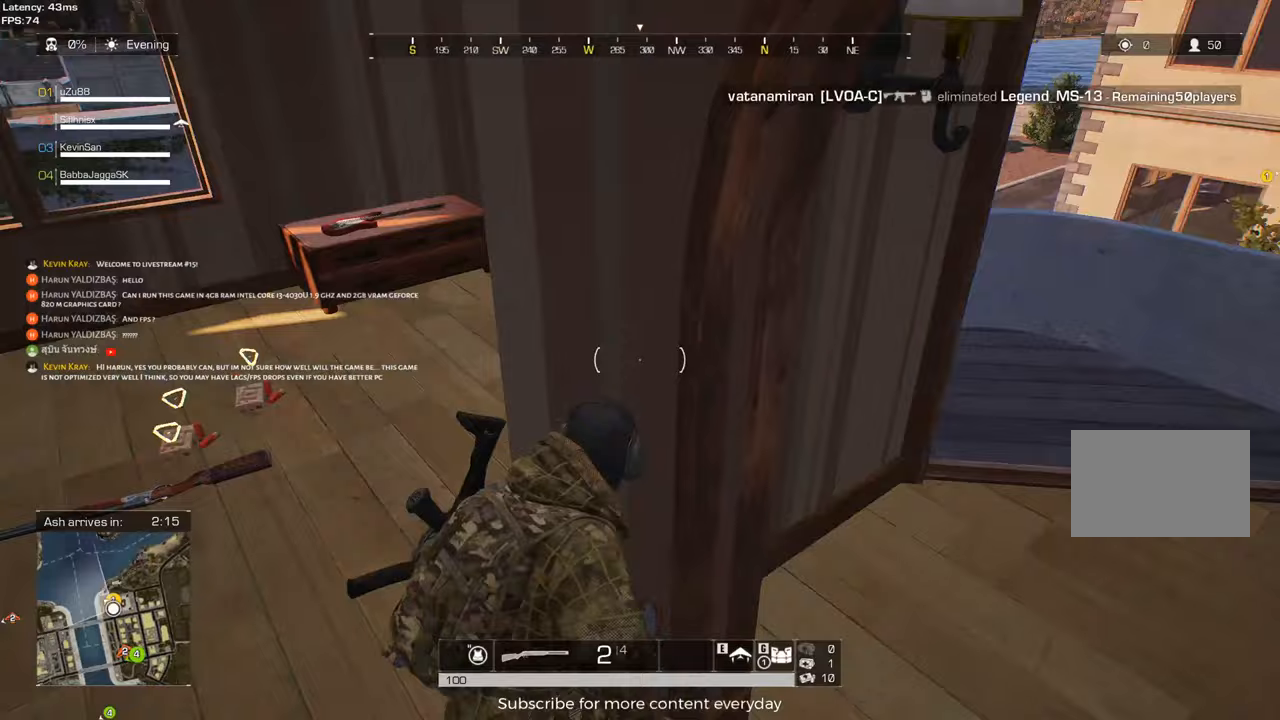
{"keys": ["f", "w"], "mouse": [], "events": [[17, "w", "up"], [167, "w", "down"], [200, "shift", "down"], [433, "a", "up"], [433, "shift", "up"], [483, "f", "down"]]}